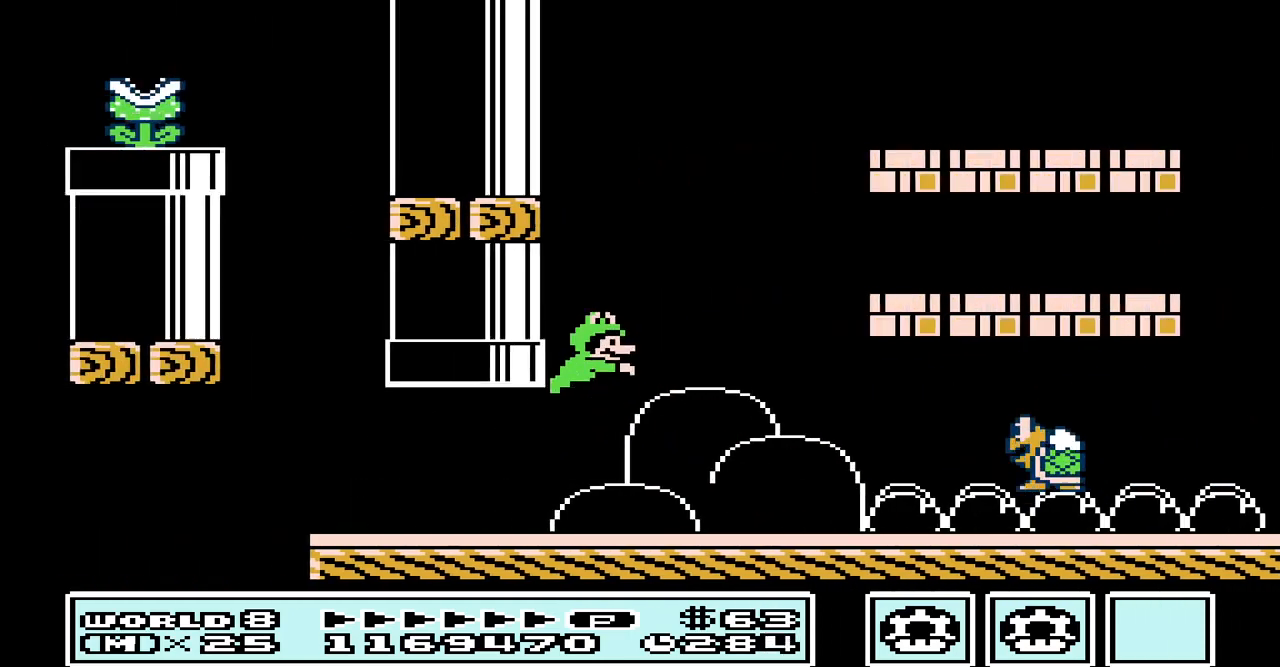
Gameplay with a controller (Nintendo layout); each line is a JSON object with the inputs held at the frame after it. "events" lists button and stick changes between this image and that frame as [ms after this image, input, new state], when the widget could be followed in between. Not read: L3 R3.
{"buttons": ["B"], "events": [[300, "DPAD_RIGHT", "up"], [333, "A", "up"], [367, "DPAD_LEFT", "down"], [500, "DPAD_LEFT", "up"]]}
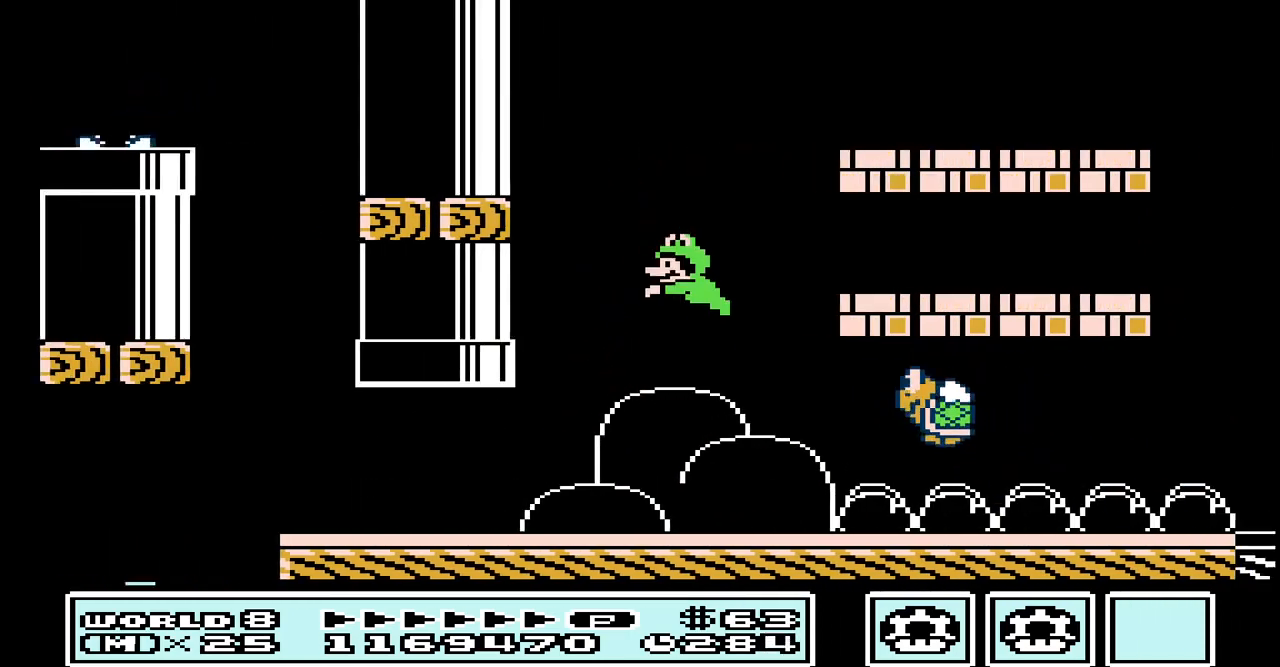
{"buttons": ["B"], "events": [[233, "DPAD_LEFT", "down"], [400, "DPAD_LEFT", "up"]]}
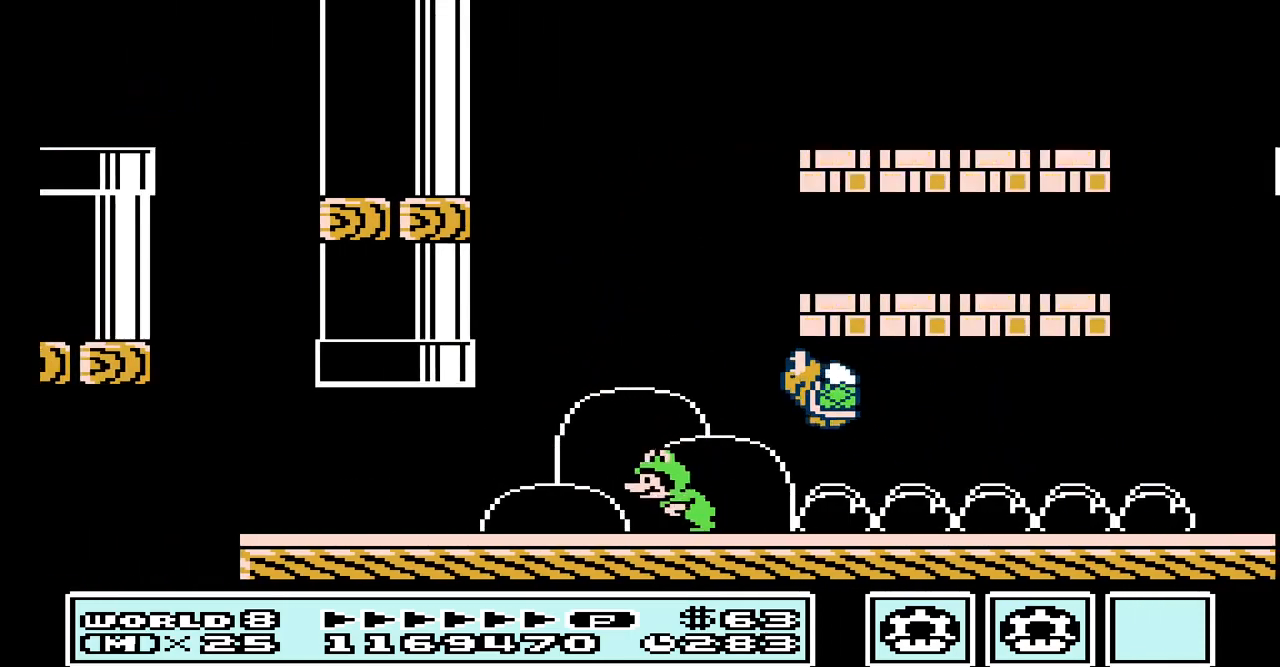
{"buttons": ["A", "B", "DPAD_RIGHT"], "events": [[100, "A", "down"], [333, "DPAD_RIGHT", "down"]]}
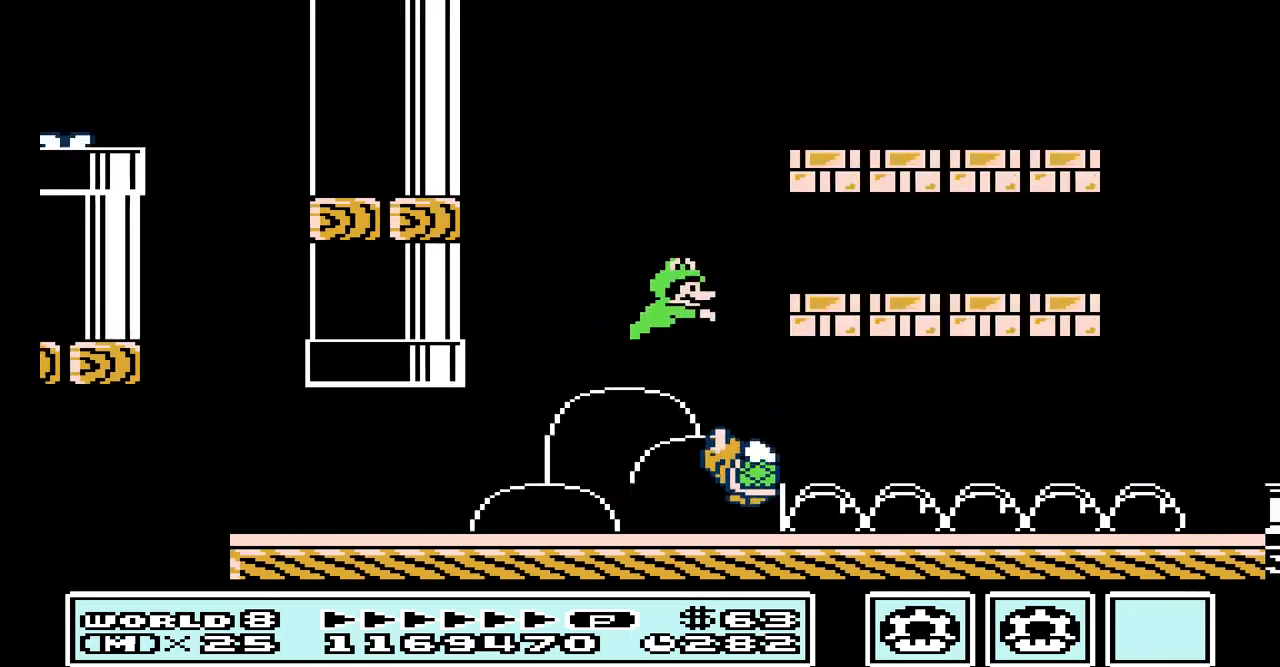
{"buttons": ["B"], "events": [[133, "DPAD_RIGHT", "up"], [167, "A", "up"], [200, "DPAD_LEFT", "down"], [367, "DPAD_LEFT", "up"]]}
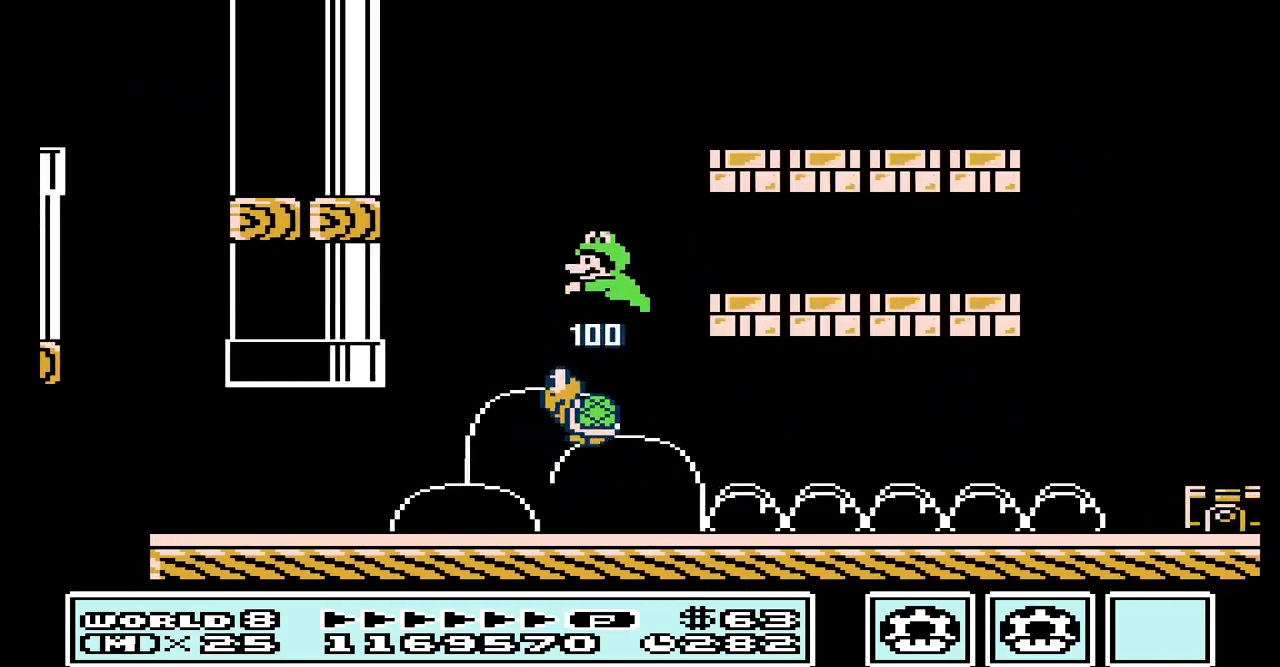
{"buttons": ["A", "B", "DPAD_RIGHT"], "events": [[233, "DPAD_RIGHT", "down"], [333, "A", "down"]]}
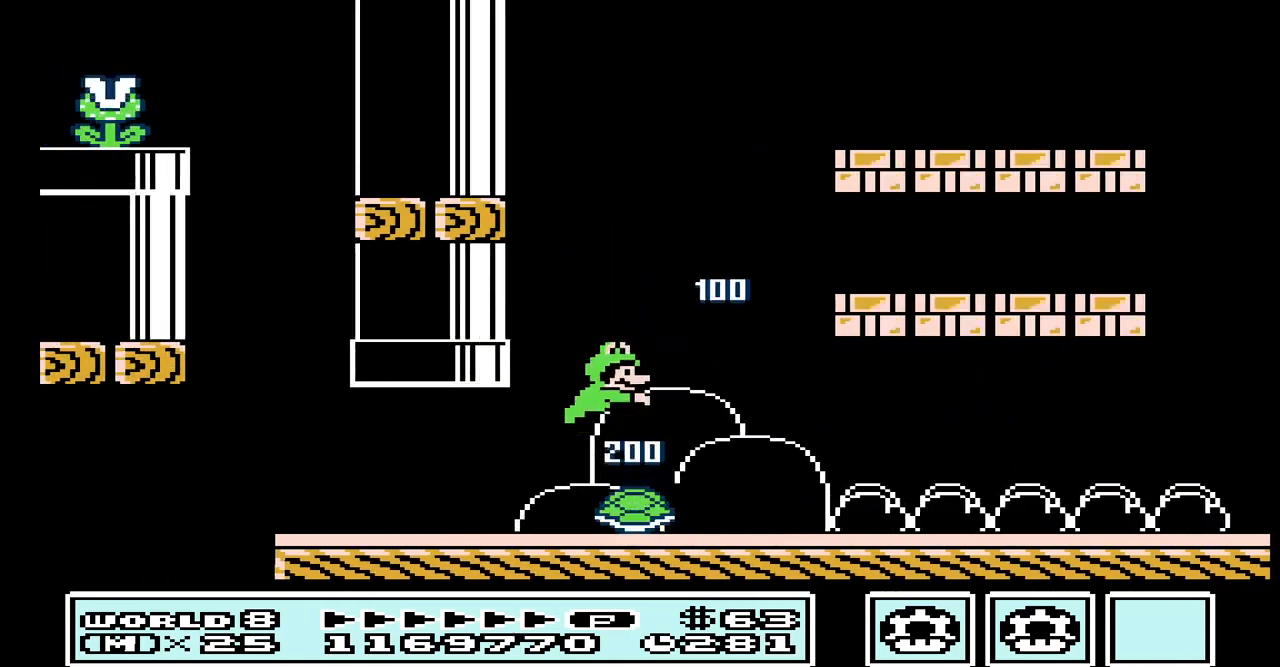
{"buttons": ["A", "B", "DPAD_RIGHT"], "events": [[33, "DPAD_RIGHT", "up"], [133, "DPAD_LEFT", "down"], [333, "DPAD_LEFT", "up"], [433, "DPAD_RIGHT", "down"]]}
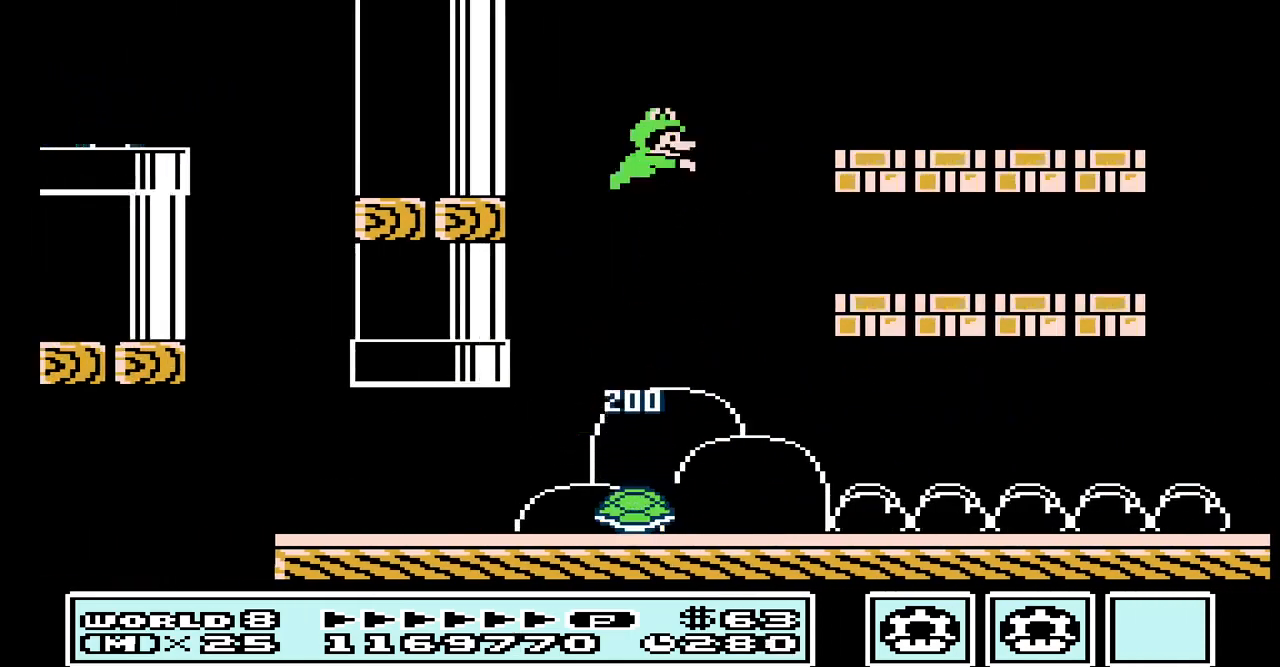
{"buttons": ["B", "DPAD_LEFT"], "events": [[233, "A", "up"], [300, "DPAD_RIGHT", "up"], [367, "DPAD_LEFT", "down"]]}
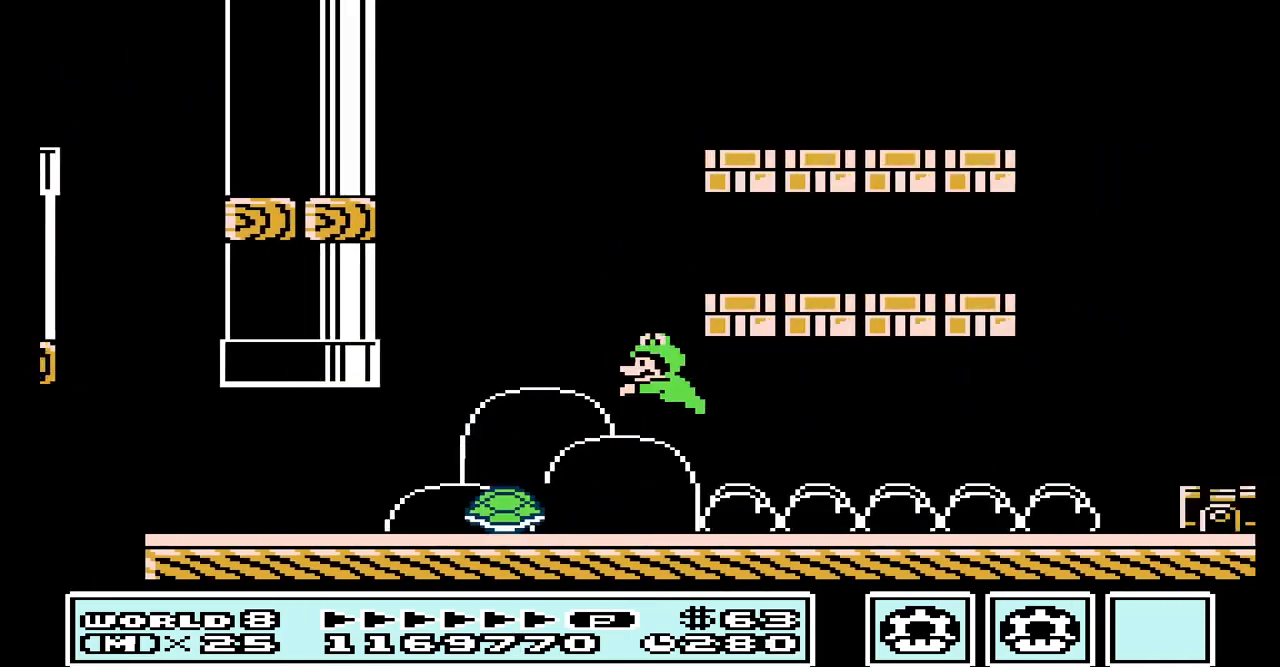
{"buttons": ["A", "B", "DPAD_RIGHT"], "events": [[100, "DPAD_LEFT", "up"], [267, "A", "down"], [433, "DPAD_RIGHT", "down"]]}
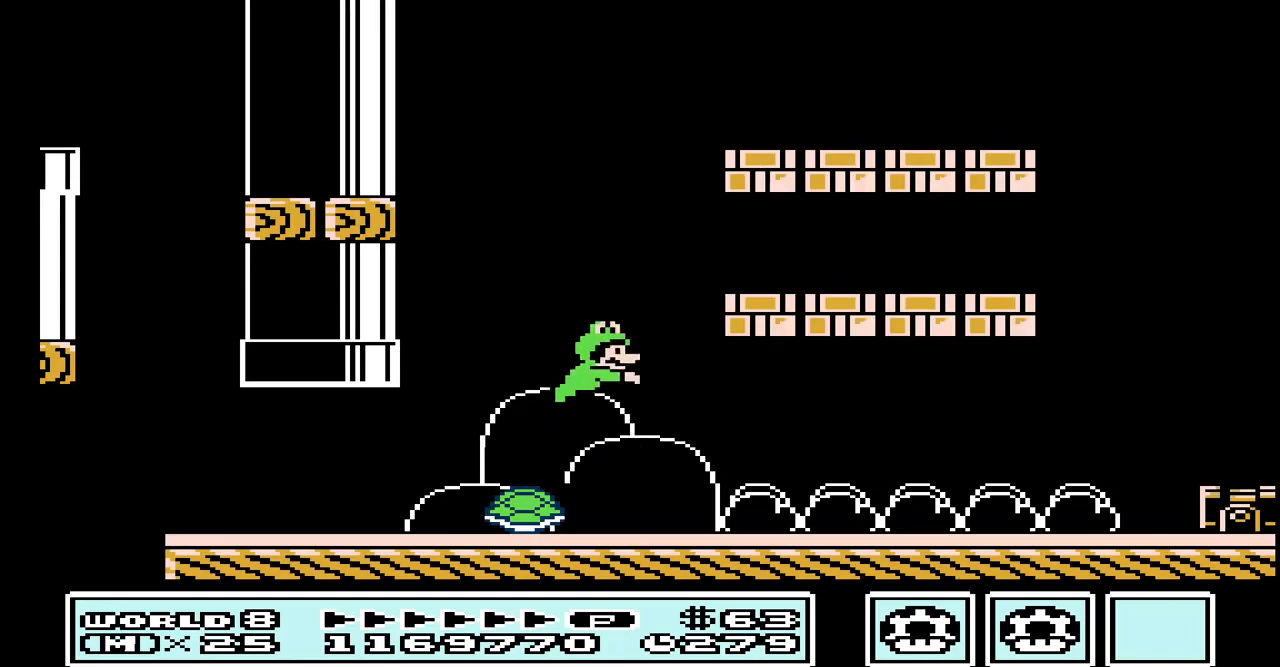
{"buttons": ["B", "DPAD_RIGHT"], "events": [[300, "A", "up"]]}
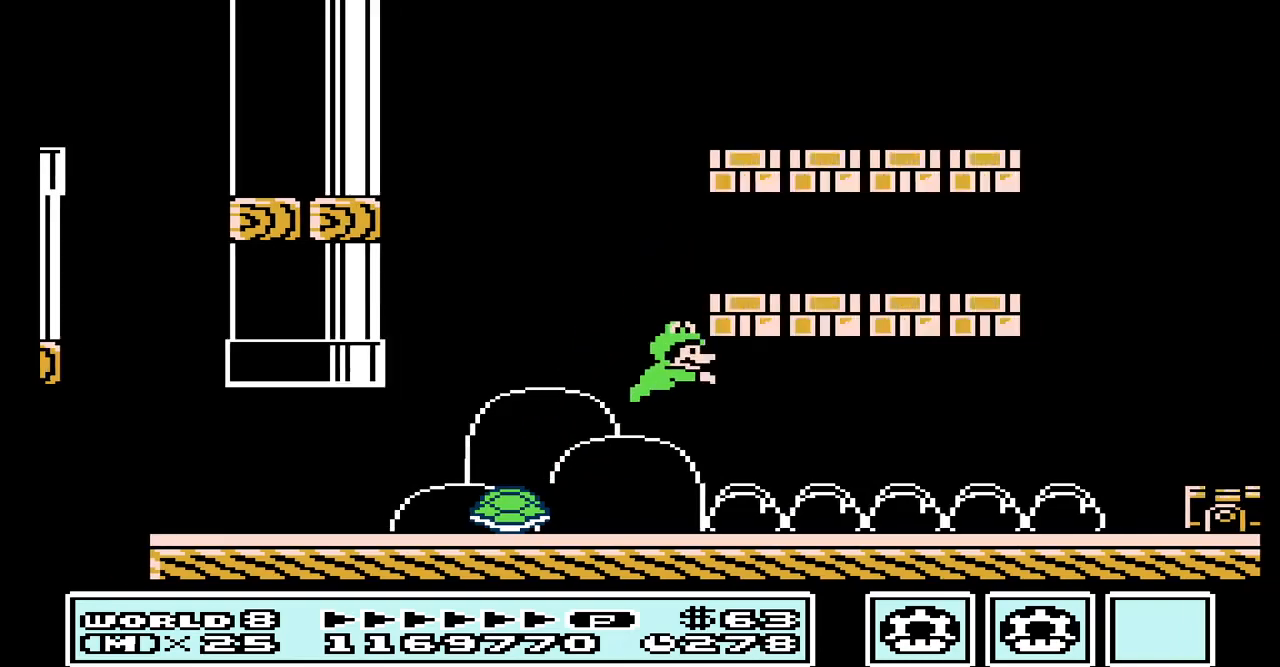
{"buttons": ["B", "DPAD_LEFT"], "events": [[33, "DPAD_RIGHT", "up"], [133, "DPAD_LEFT", "down"]]}
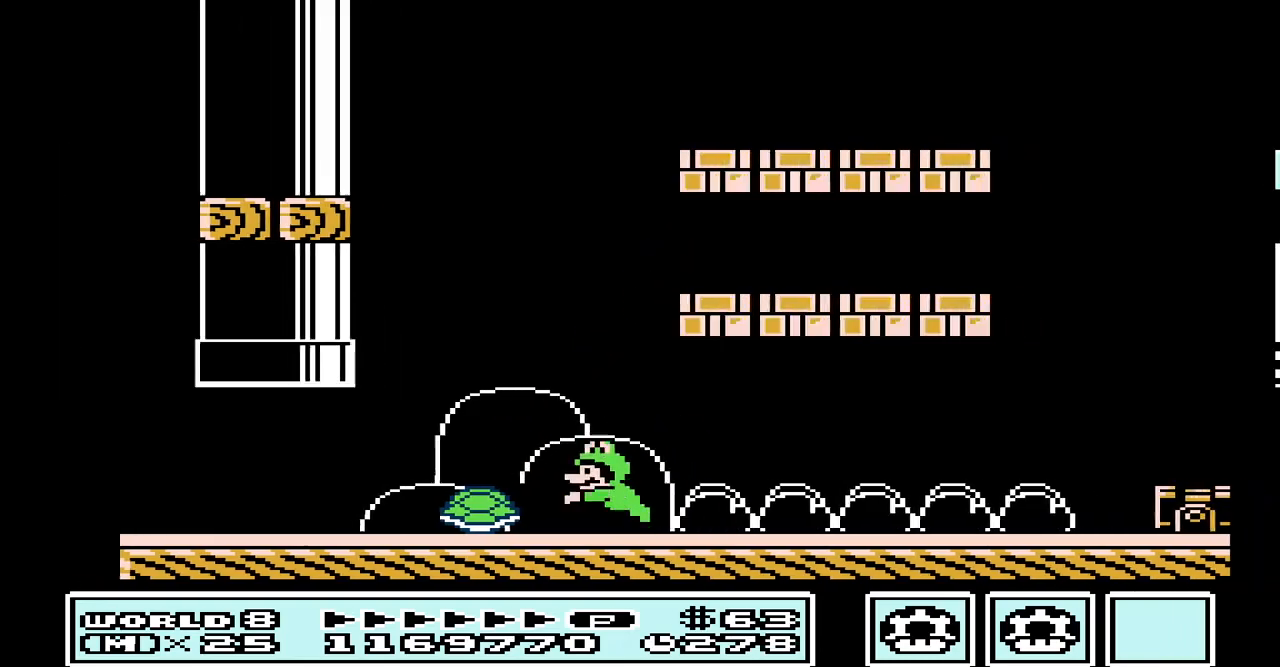
{"buttons": ["A", "B", "DPAD_RIGHT"], "events": [[33, "A", "down"], [67, "DPAD_LEFT", "up"], [100, "DPAD_RIGHT", "down"]]}
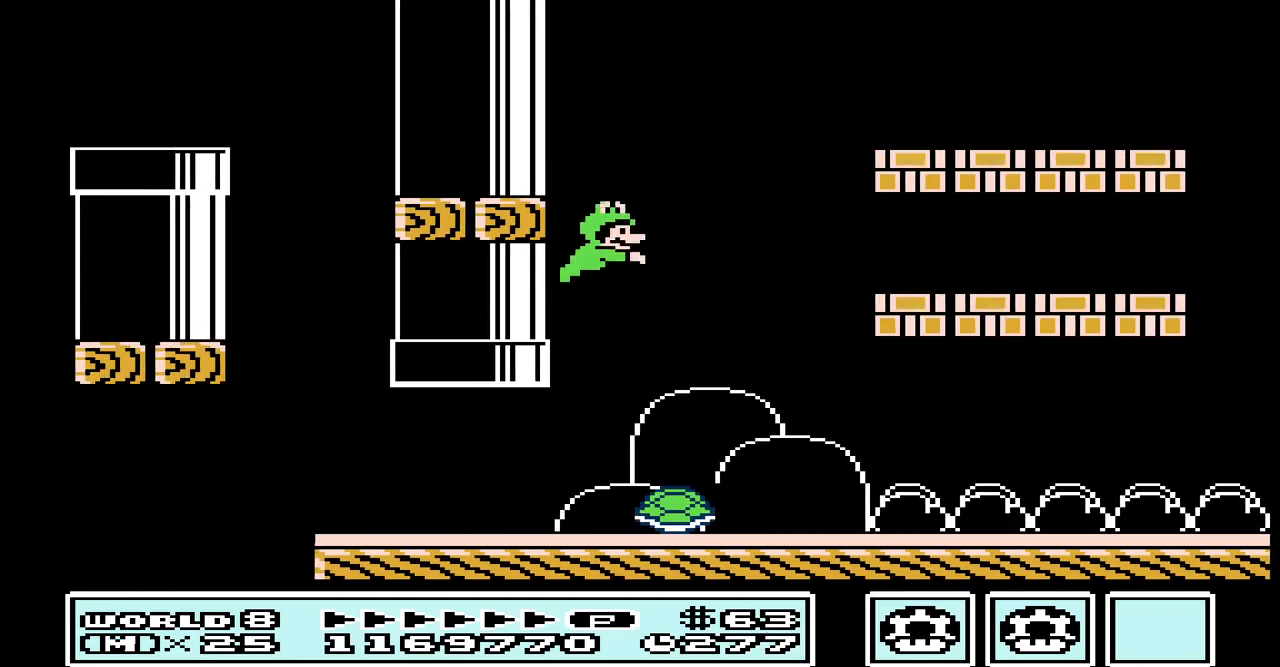
{"buttons": ["B", "DPAD_RIGHT"], "events": [[233, "A", "up"]]}
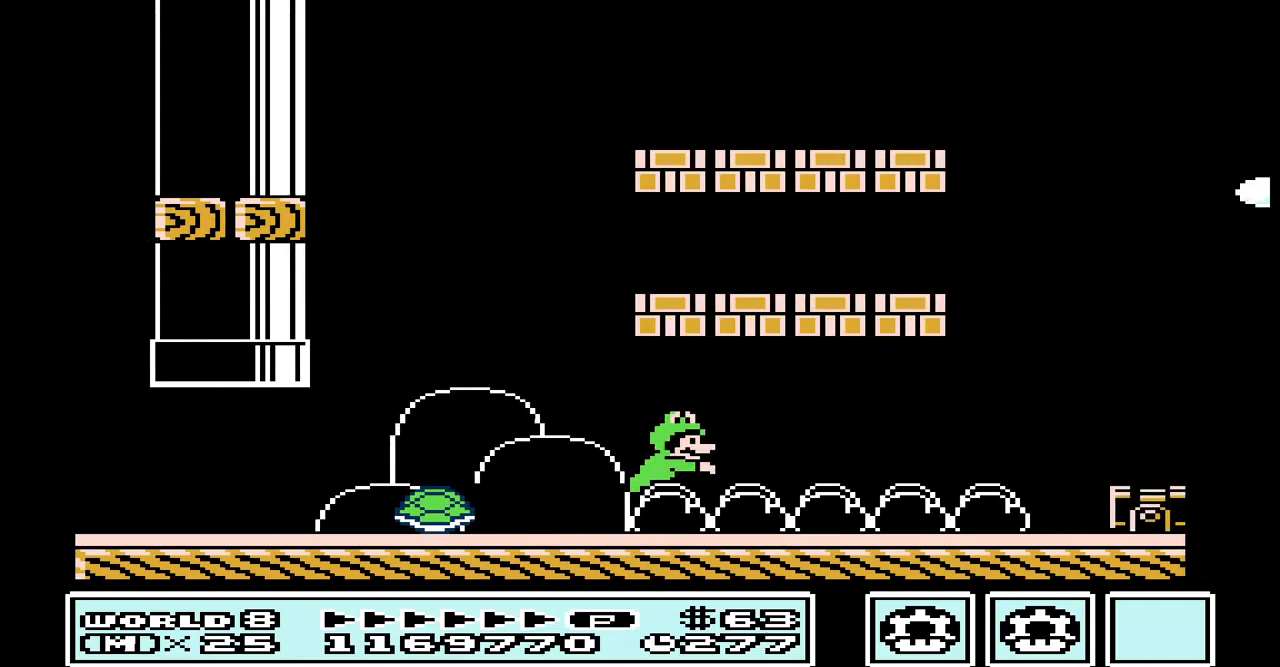
{"buttons": ["B", "DPAD_RIGHT"], "events": []}
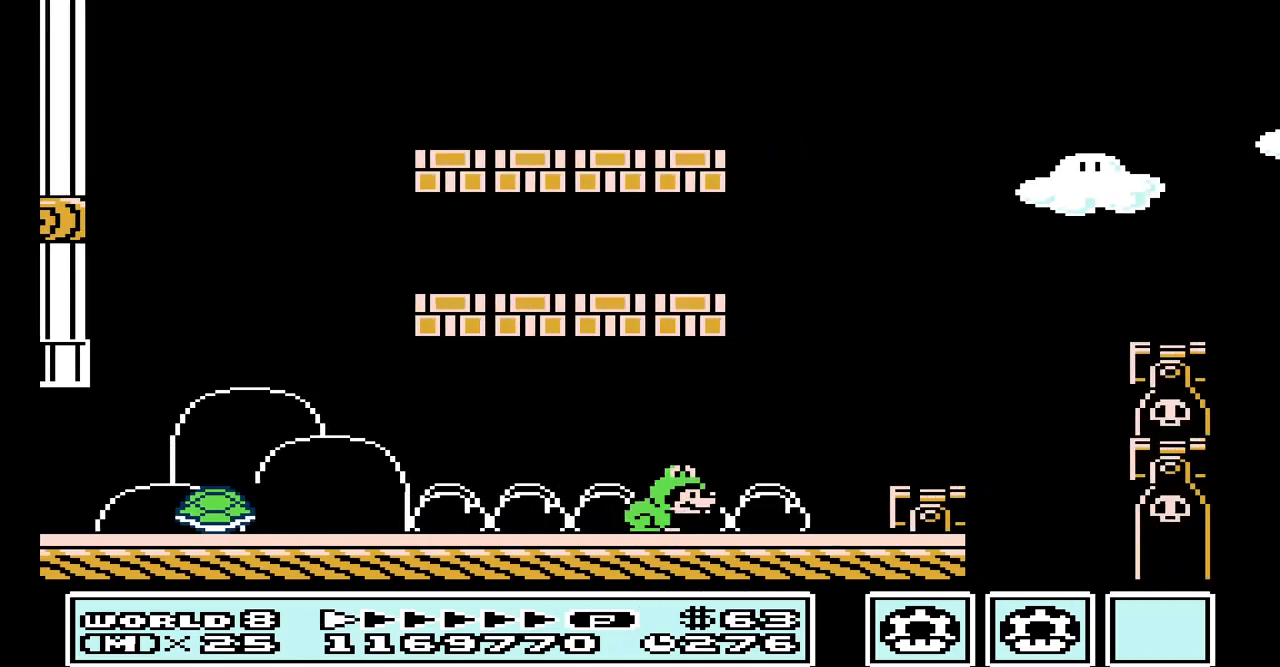
{"buttons": ["A", "B", "DPAD_LEFT"], "events": [[167, "DPAD_RIGHT", "up"], [200, "DPAD_LEFT", "down"], [267, "A", "down"]]}
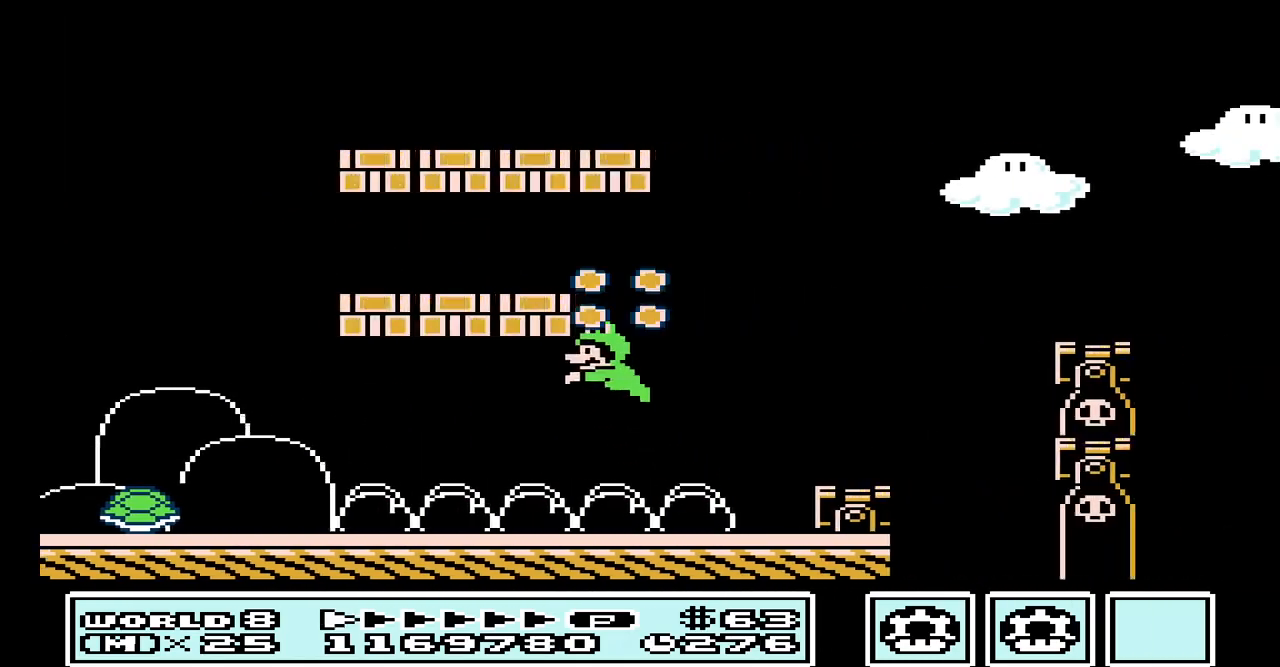
{"buttons": ["A", "B", "DPAD_RIGHT"], "events": [[233, "A", "up"], [367, "A", "down"], [400, "DPAD_LEFT", "up"], [433, "DPAD_RIGHT", "down"]]}
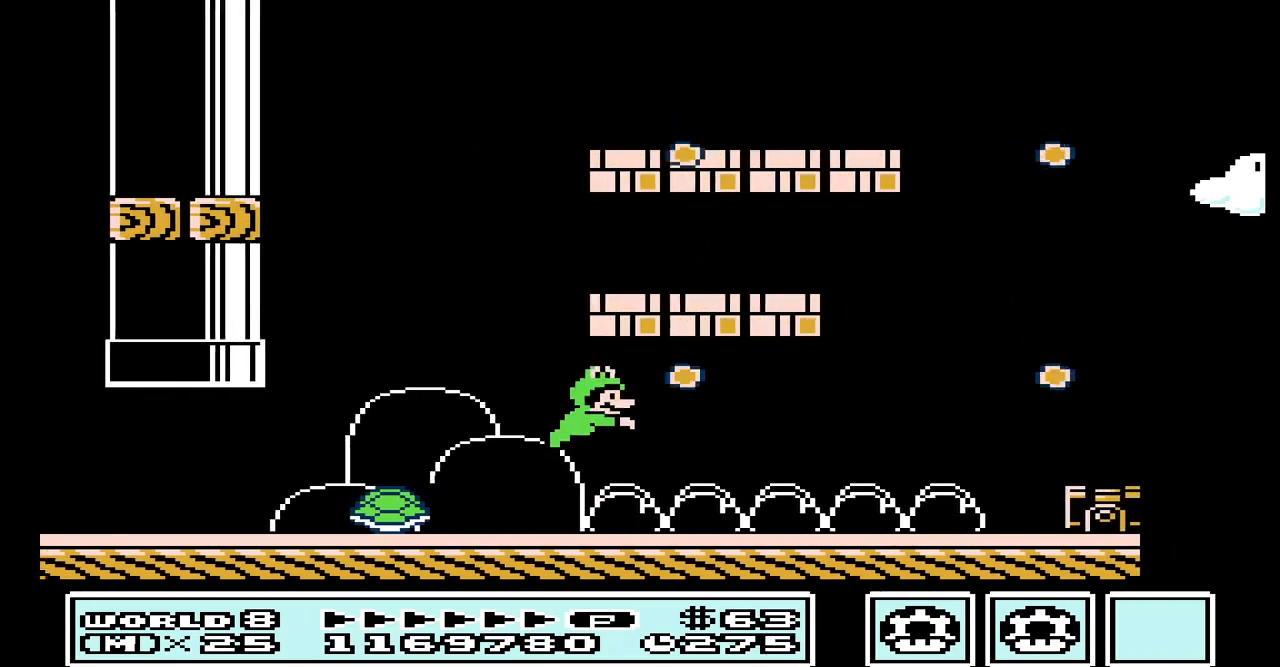
{"buttons": ["B", "DPAD_LEFT"], "events": [[267, "DPAD_RIGHT", "up"], [333, "A", "up"], [333, "DPAD_LEFT", "down"]]}
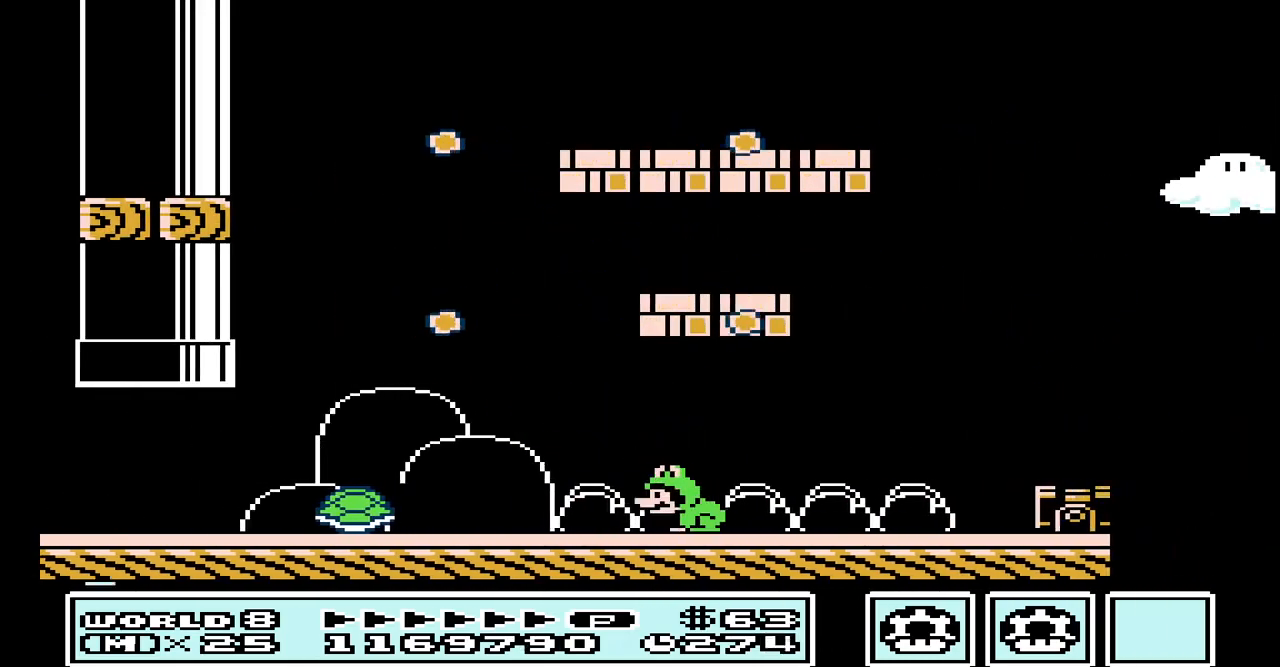
{"buttons": ["A", "B", "DPAD_RIGHT"], "events": [[167, "A", "down"], [267, "DPAD_LEFT", "up"], [267, "DPAD_RIGHT", "down"]]}
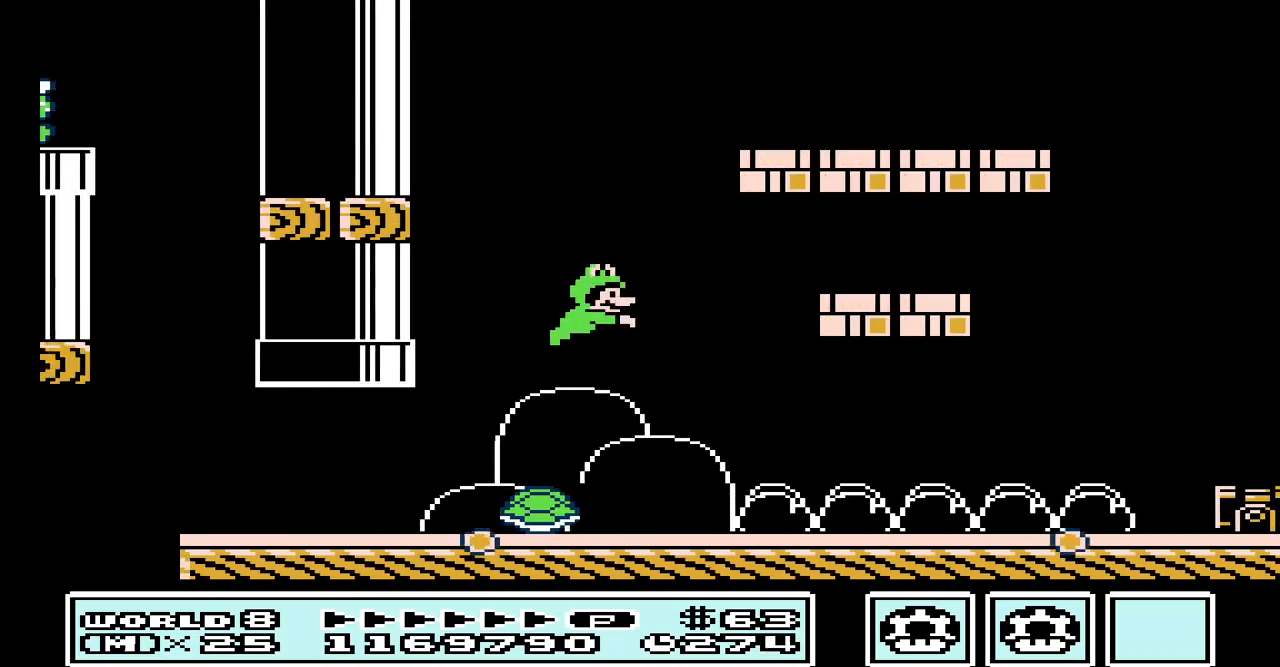
{"buttons": ["B", "DPAD_LEFT"], "events": [[267, "DPAD_RIGHT", "up"], [333, "A", "up"], [333, "DPAD_LEFT", "down"]]}
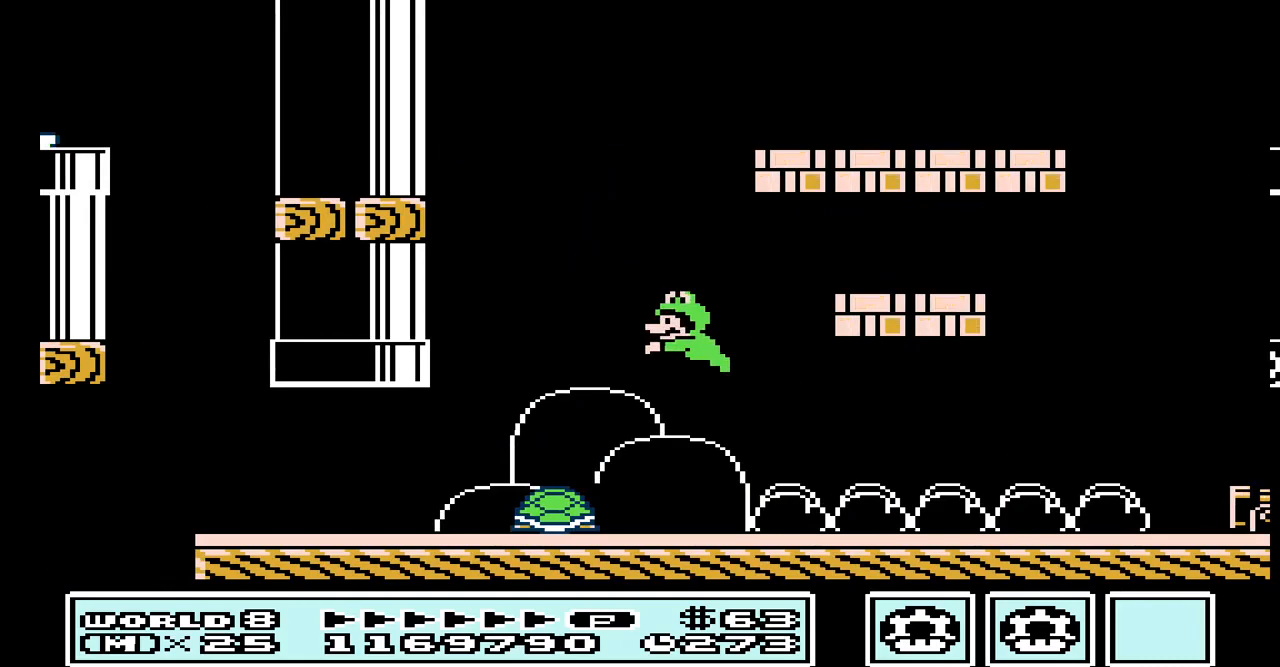
{"buttons": ["A", "B", "DPAD_RIGHT"], "events": [[33, "DPAD_LEFT", "up"], [233, "A", "down"], [267, "DPAD_RIGHT", "down"]]}
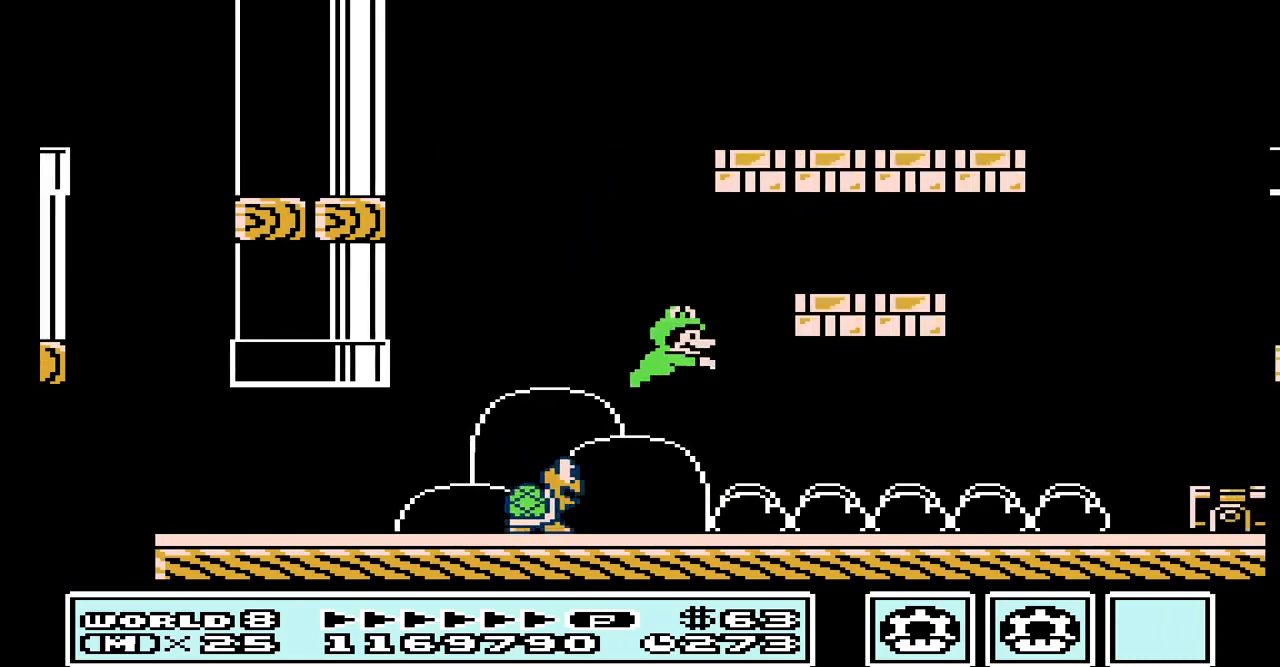
{"buttons": ["B", "DPAD_RIGHT"], "events": [[167, "DPAD_RIGHT", "up"], [233, "A", "up"], [233, "DPAD_LEFT", "down"], [367, "DPAD_LEFT", "up"], [467, "DPAD_RIGHT", "down"]]}
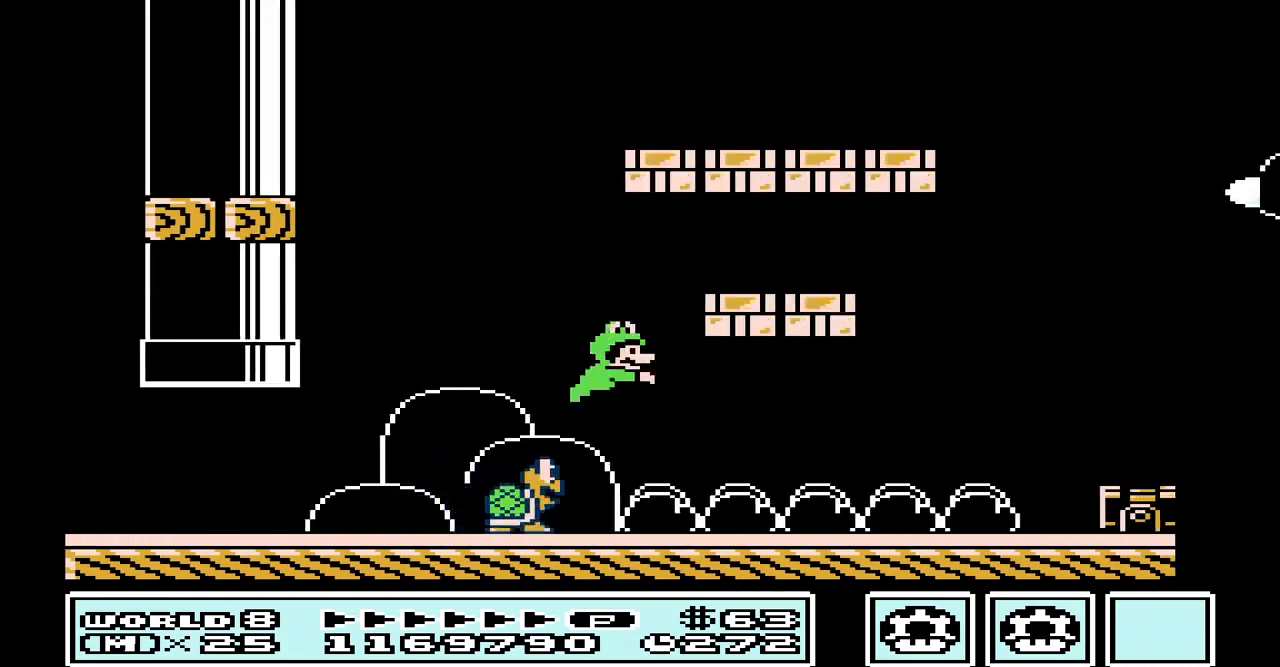
{"buttons": ["A", "B"], "events": [[233, "A", "down"], [267, "DPAD_RIGHT", "up"], [367, "DPAD_LEFT", "down"], [433, "DPAD_LEFT", "up"]]}
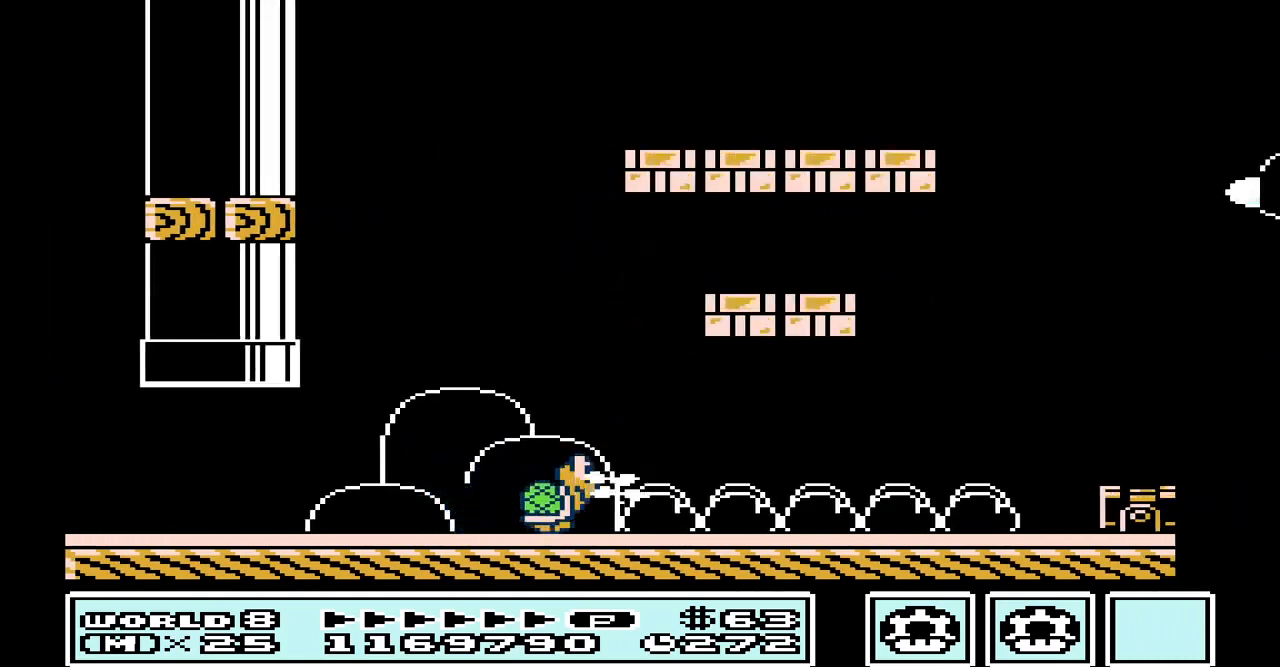
{"buttons": ["B"], "events": [[467, "A", "up"]]}
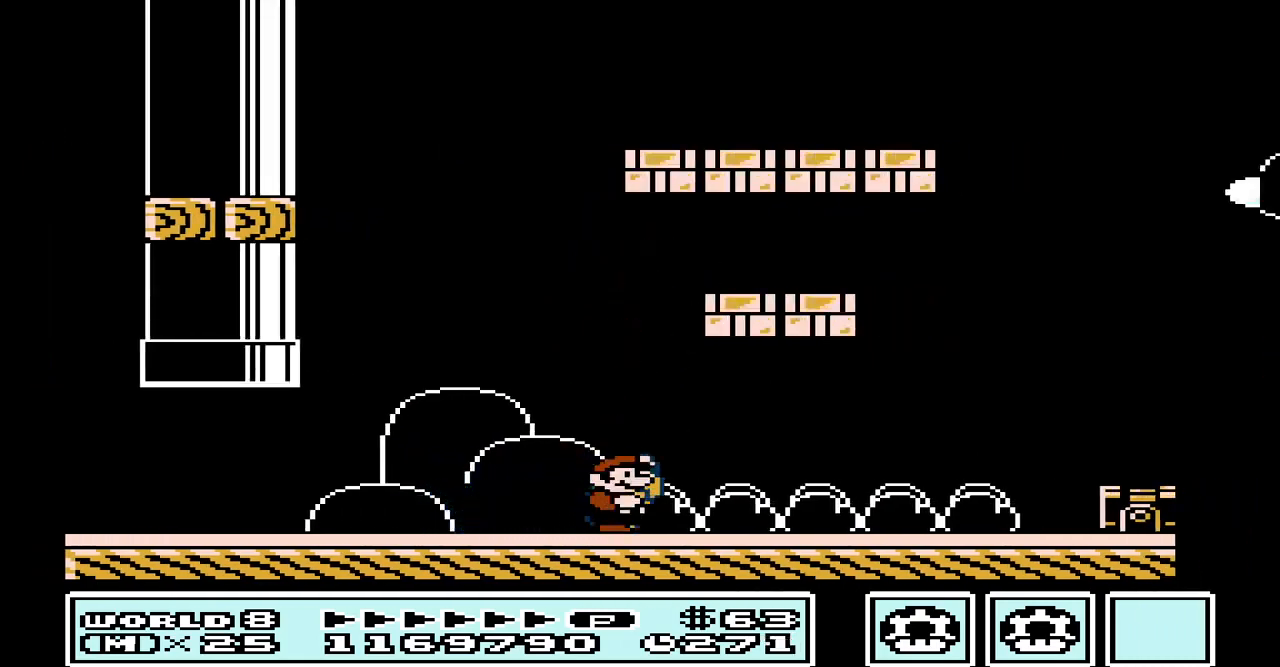
{"buttons": ["A", "B", "DPAD_LEFT"], "events": [[33, "A", "down"], [133, "DPAD_RIGHT", "down"], [200, "A", "up"], [333, "DPAD_RIGHT", "up"], [433, "A", "down"], [433, "DPAD_LEFT", "down"]]}
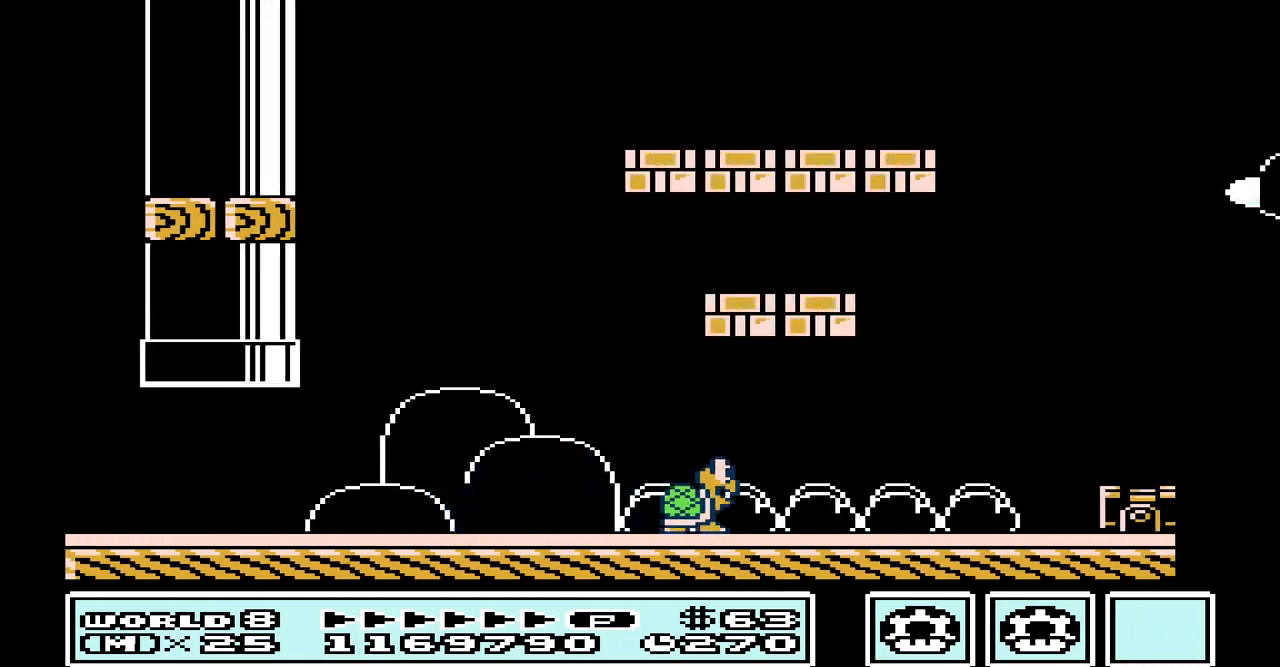
{"buttons": ["A", "B"], "events": [[133, "DPAD_LEFT", "up"], [267, "DPAD_RIGHT", "down"], [433, "DPAD_RIGHT", "up"]]}
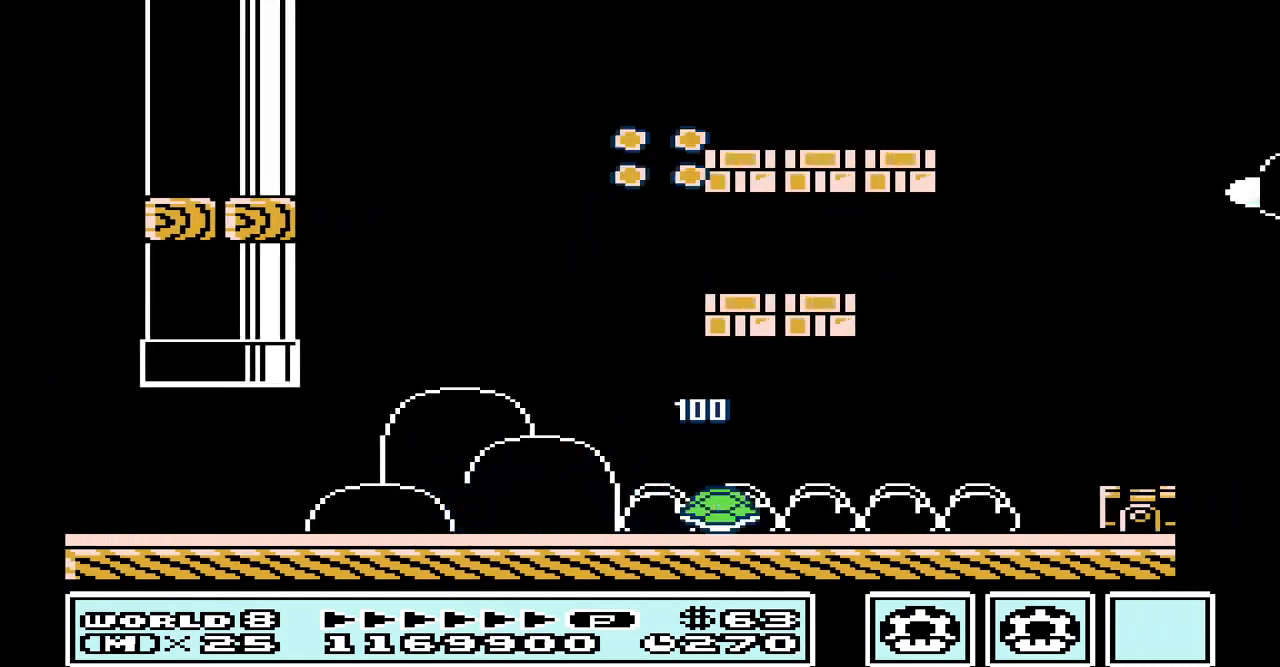
{"buttons": ["B"], "events": [[67, "DPAD_RIGHT", "down"], [200, "A", "up"], [300, "DPAD_RIGHT", "up"], [400, "DPAD_LEFT", "down"], [467, "DPAD_LEFT", "up"]]}